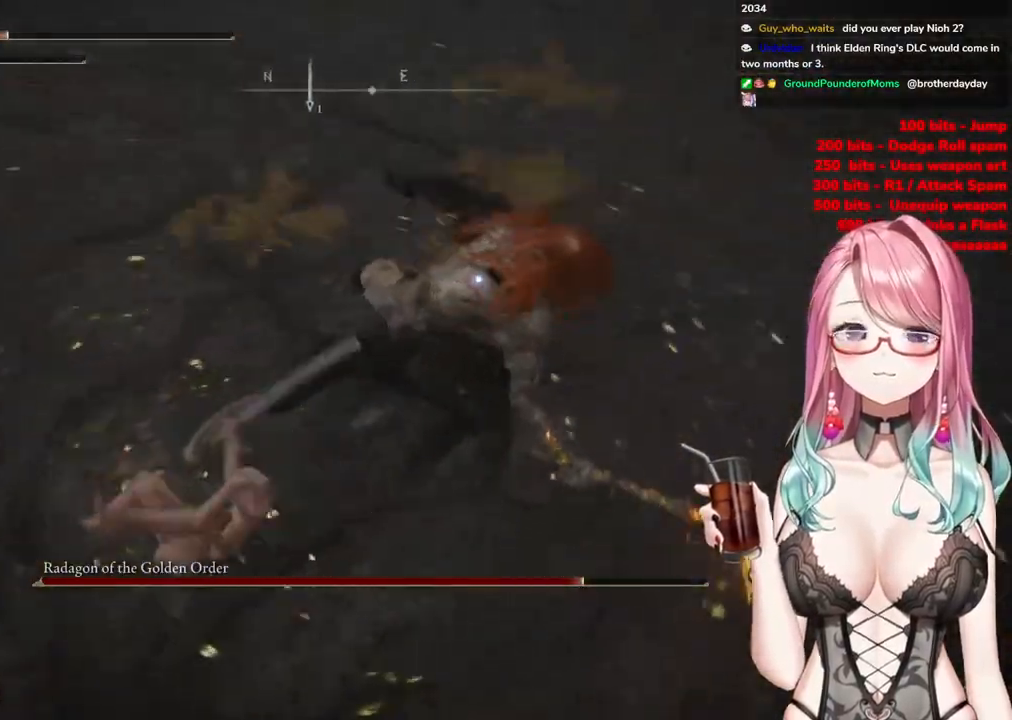
Gameplay with a controller (PlayStation layout); each line is a JSON object with the inputs held at the frame after it. "events" lists button and stick changes between this image and that frame as [ms after this image, input, new state], when the widget could be followed in between.
{"buttons": [], "left_stick": "up", "right_stick": "center", "events": []}
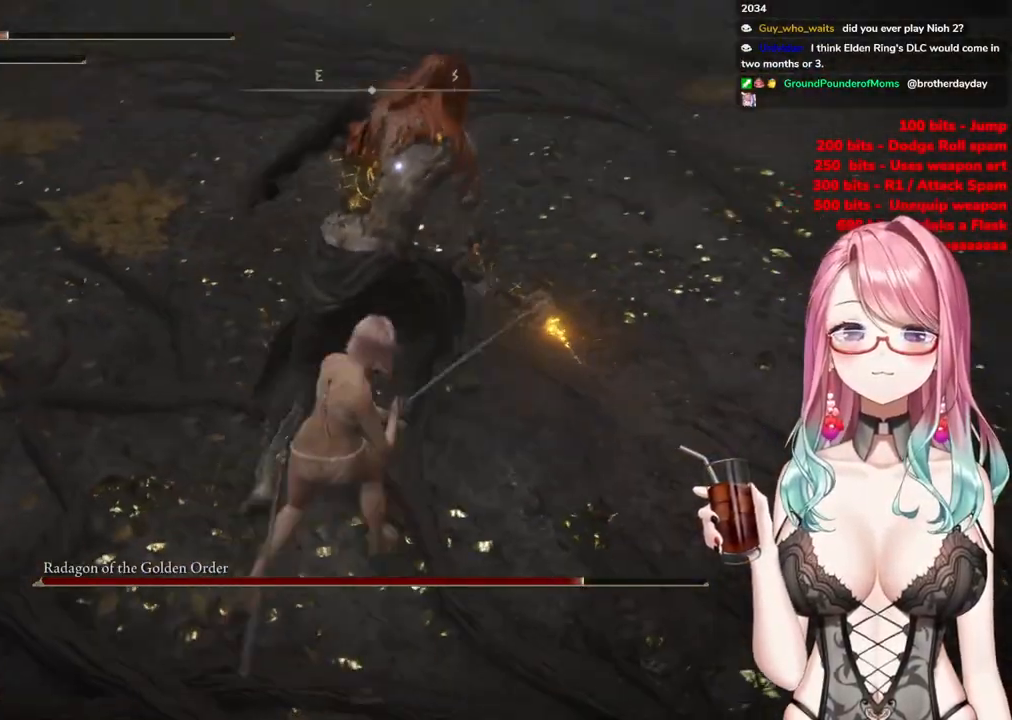
{"buttons": [], "left_stick": "up", "right_stick": "center", "events": []}
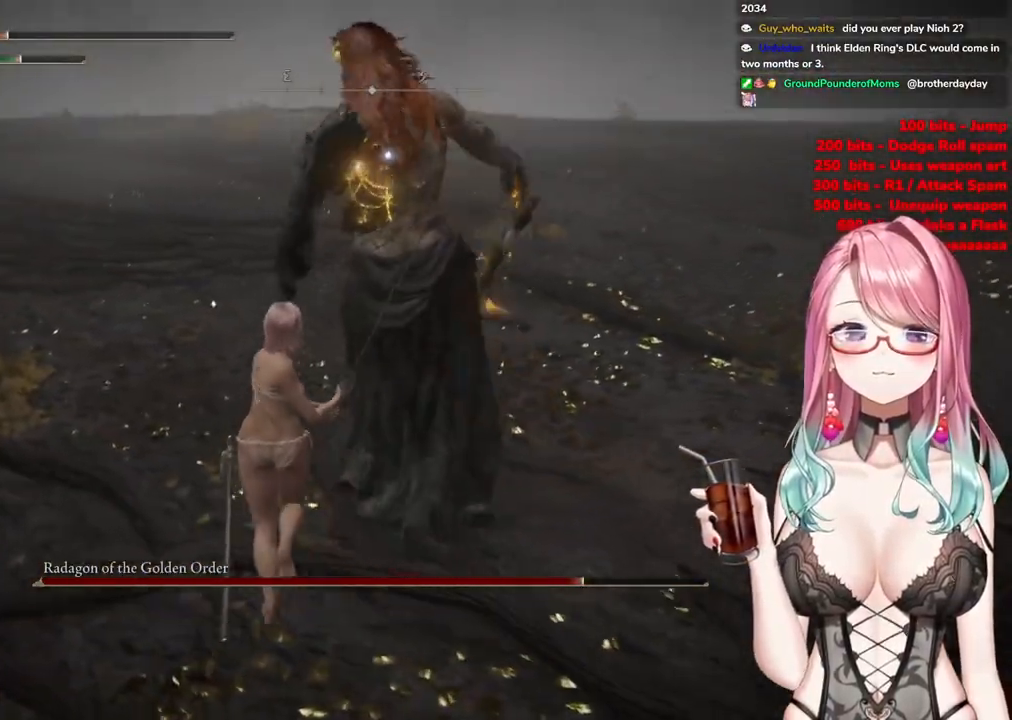
{"buttons": [], "left_stick": "up", "right_stick": "center", "events": [[367, "CIRCLE", "down"], [467, "CIRCLE", "up"]]}
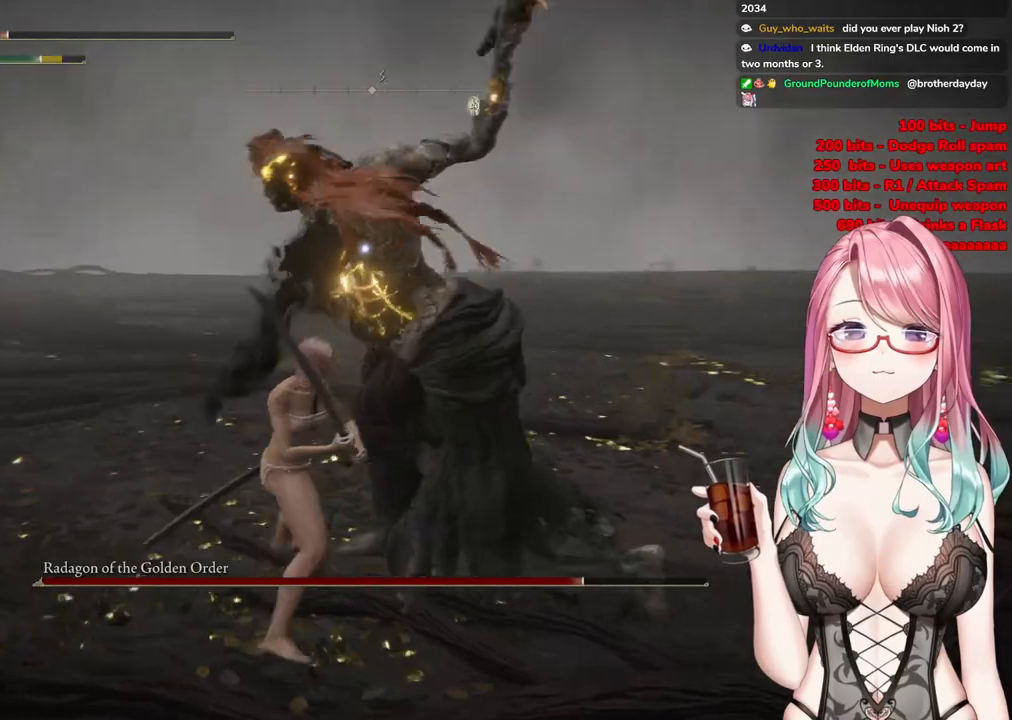
{"buttons": [], "left_stick": "up-left", "right_stick": "center", "events": [[484, "left_stick", "up-left"]]}
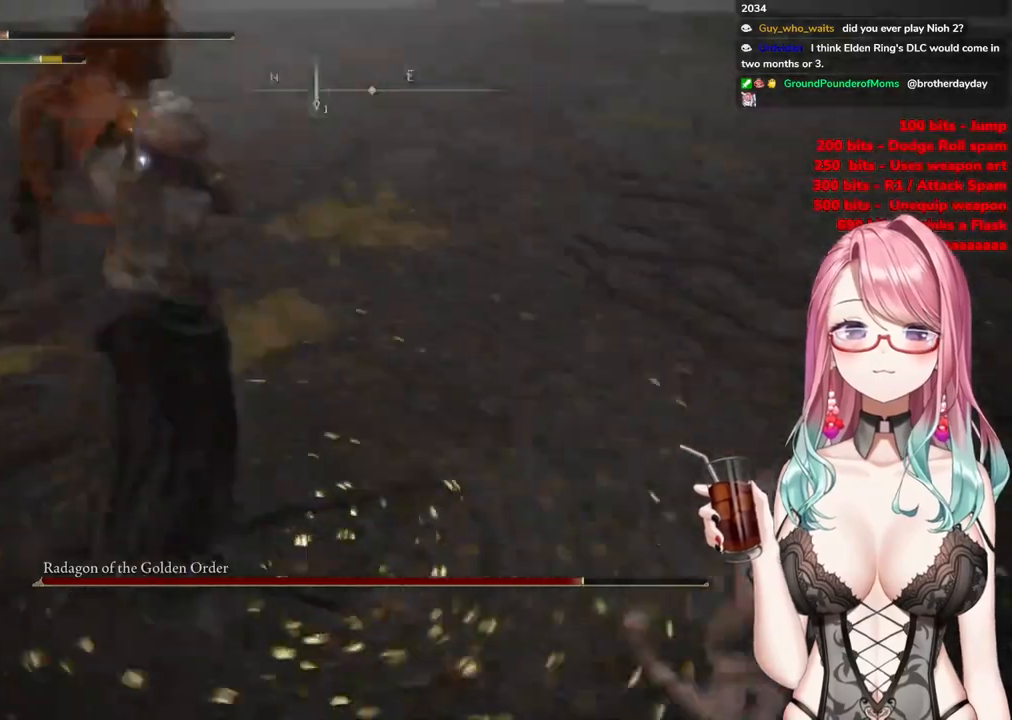
{"buttons": [], "left_stick": "up-left", "right_stick": "center", "events": [[301, "CIRCLE", "down"], [401, "CIRCLE", "up"]]}
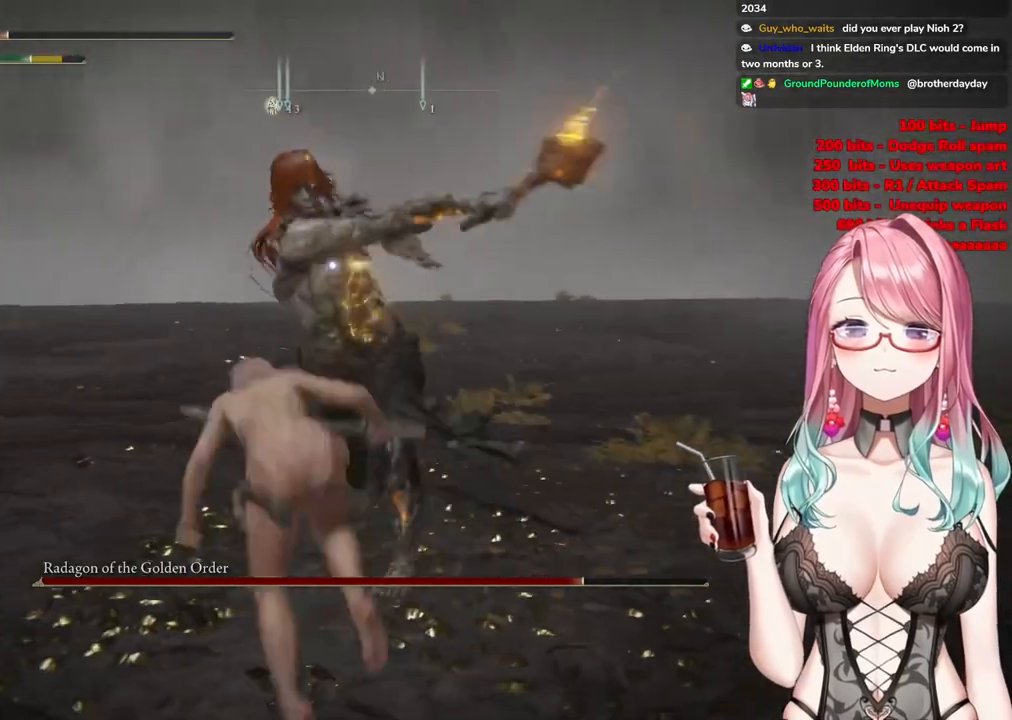
{"buttons": [], "left_stick": "up", "right_stick": "center", "events": [[17, "left_stick", "up"]]}
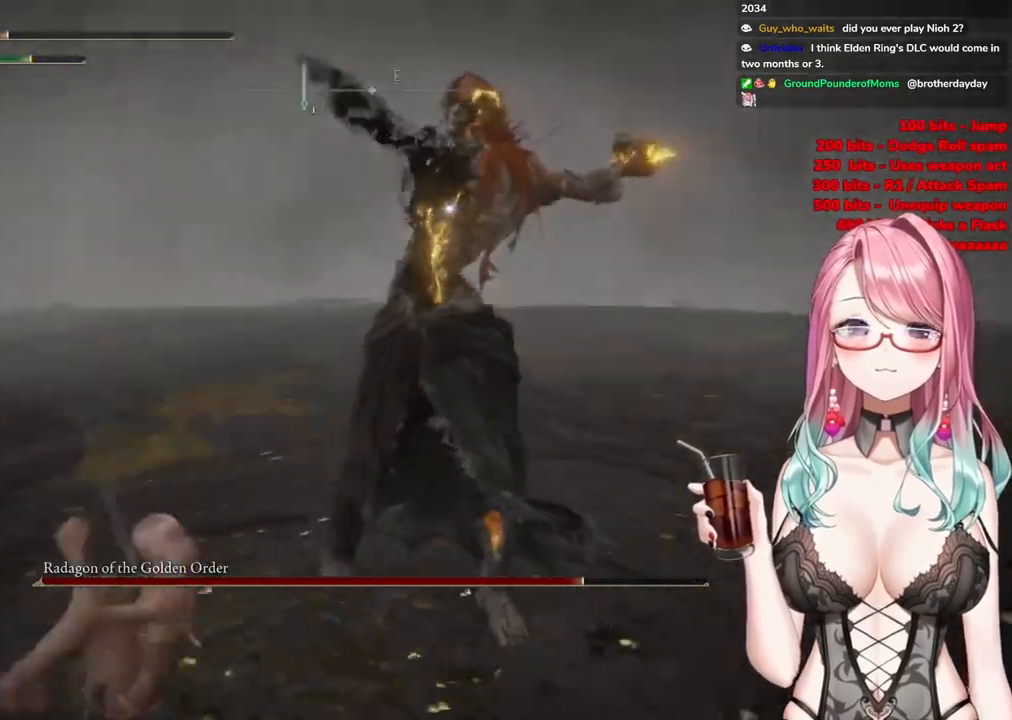
{"buttons": [], "left_stick": "up", "right_stick": "center", "events": [[167, "CIRCLE", "down"], [251, "CIRCLE", "up"]]}
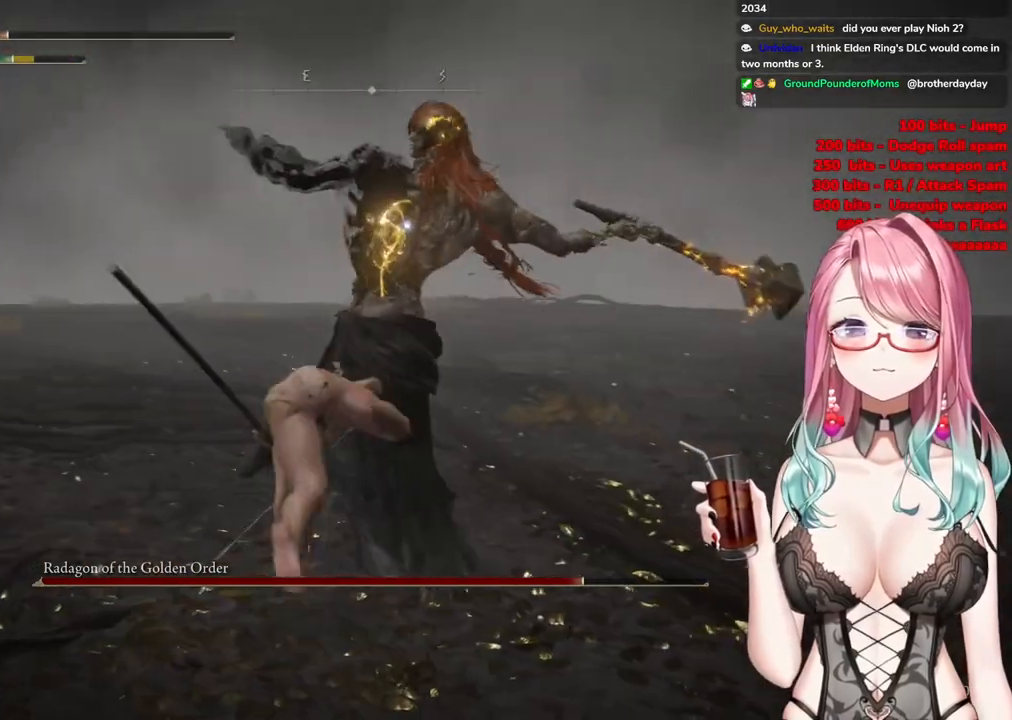
{"buttons": [], "left_stick": "up", "right_stick": "center", "events": [[250, "CIRCLE", "down"], [317, "CIRCLE", "up"]]}
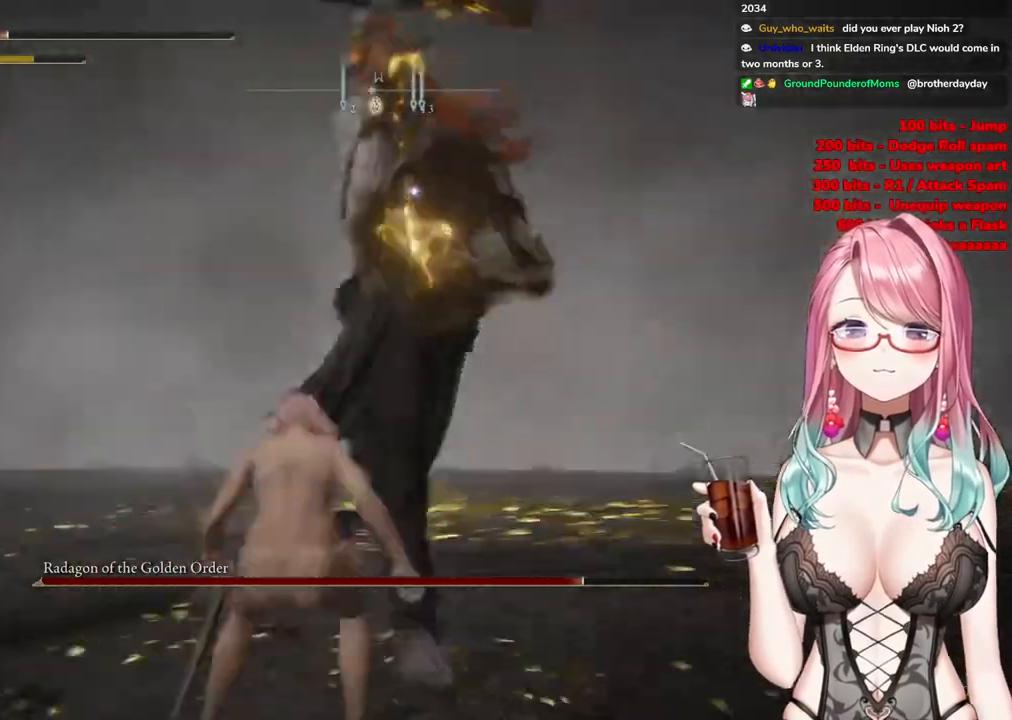
{"buttons": [], "left_stick": "up", "right_stick": "center", "events": []}
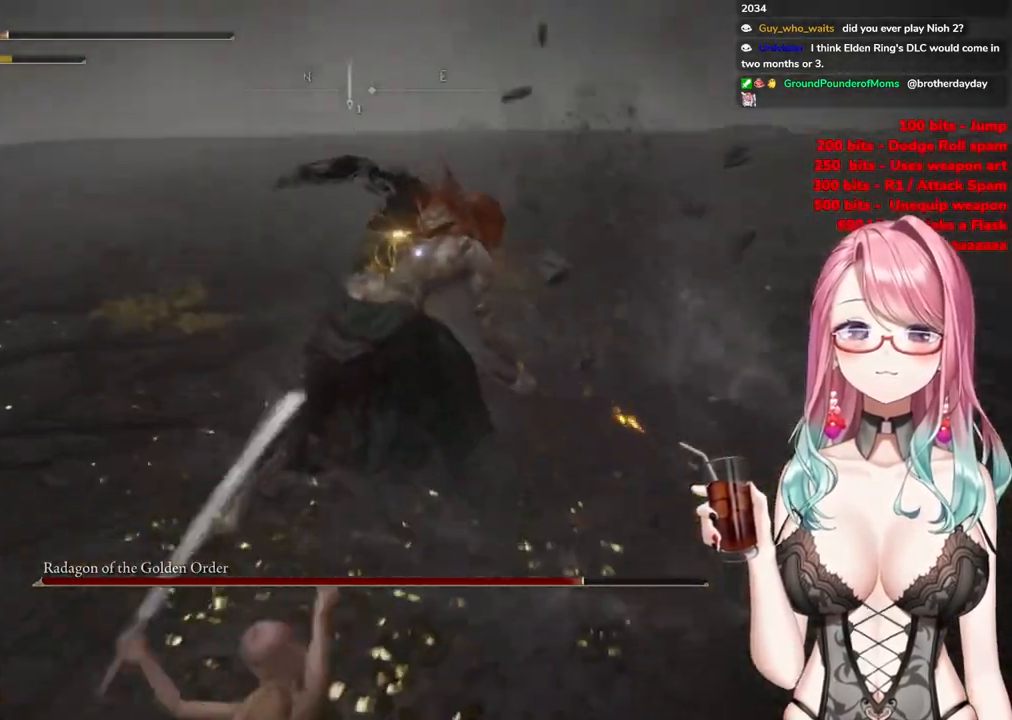
{"buttons": ["R2"], "left_stick": "up", "right_stick": "center", "events": [[233, "CROSS", "down"], [334, "CROSS", "up"], [384, "R2", "down"]]}
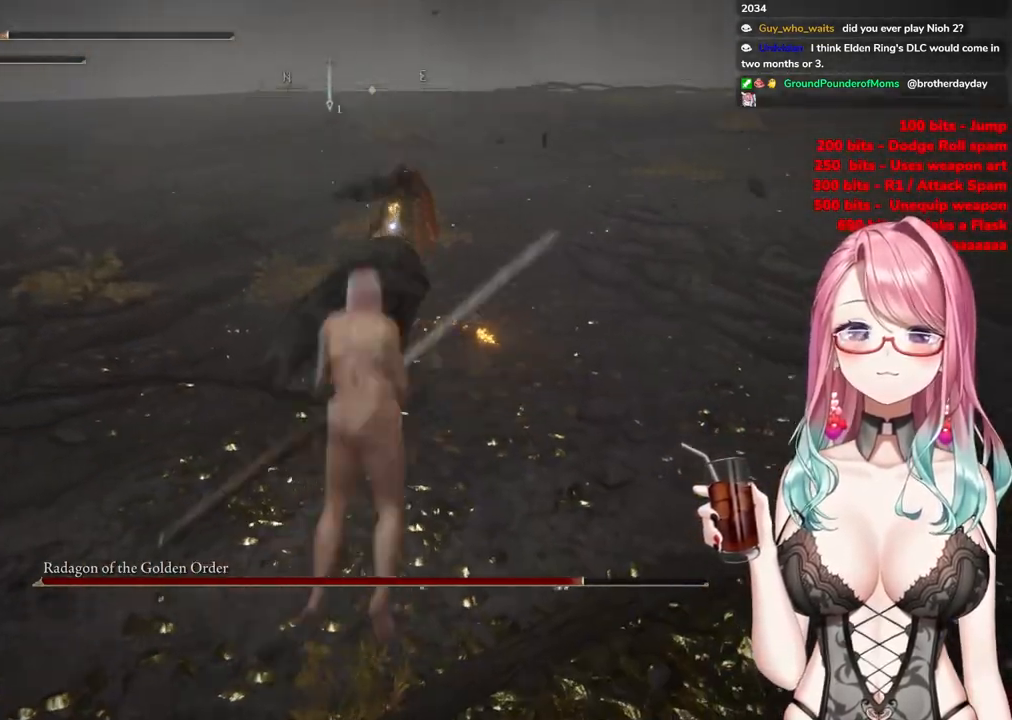
{"buttons": [], "left_stick": "up", "right_stick": "center", "events": [[34, "R2", "up"]]}
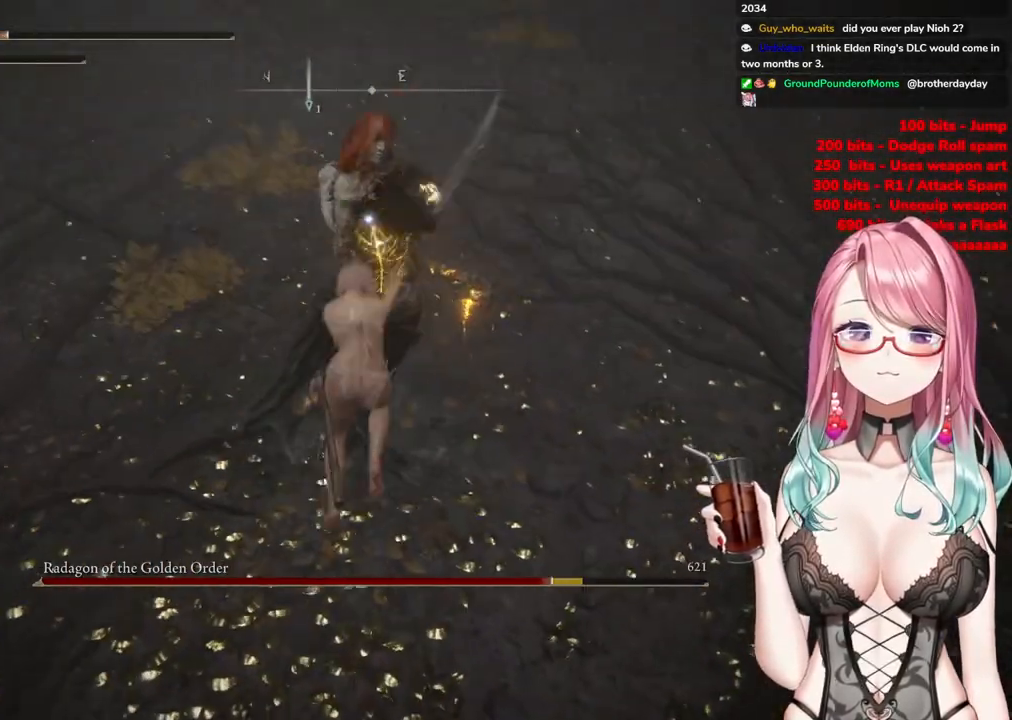
{"buttons": [], "left_stick": "up-left", "right_stick": "center", "events": [[83, "left_stick", "up-left"], [233, "CIRCLE", "down"], [317, "CIRCLE", "up"], [400, "CIRCLE", "down"], [484, "CIRCLE", "up"]]}
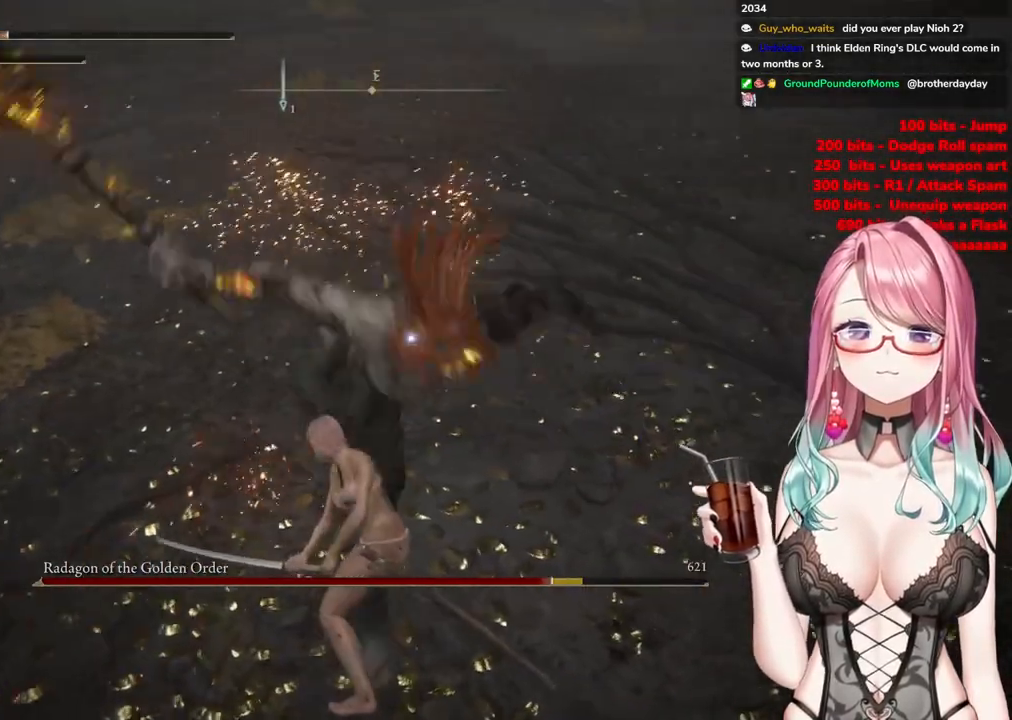
{"buttons": ["CIRCLE"], "left_stick": "up-left", "right_stick": "center", "events": [[34, "CIRCLE", "down"], [117, "CIRCLE", "up"], [434, "CIRCLE", "down"]]}
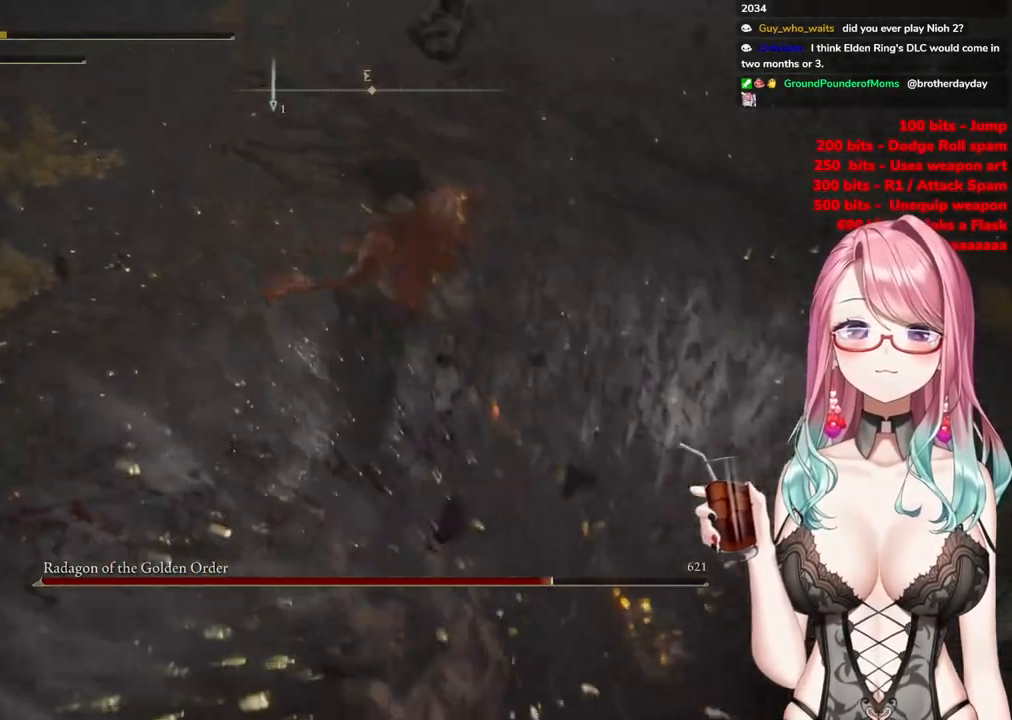
{"buttons": [], "left_stick": "up-left", "right_stick": "center", "events": [[50, "CIRCLE", "up"], [117, "CIRCLE", "down"], [233, "CIRCLE", "up"]]}
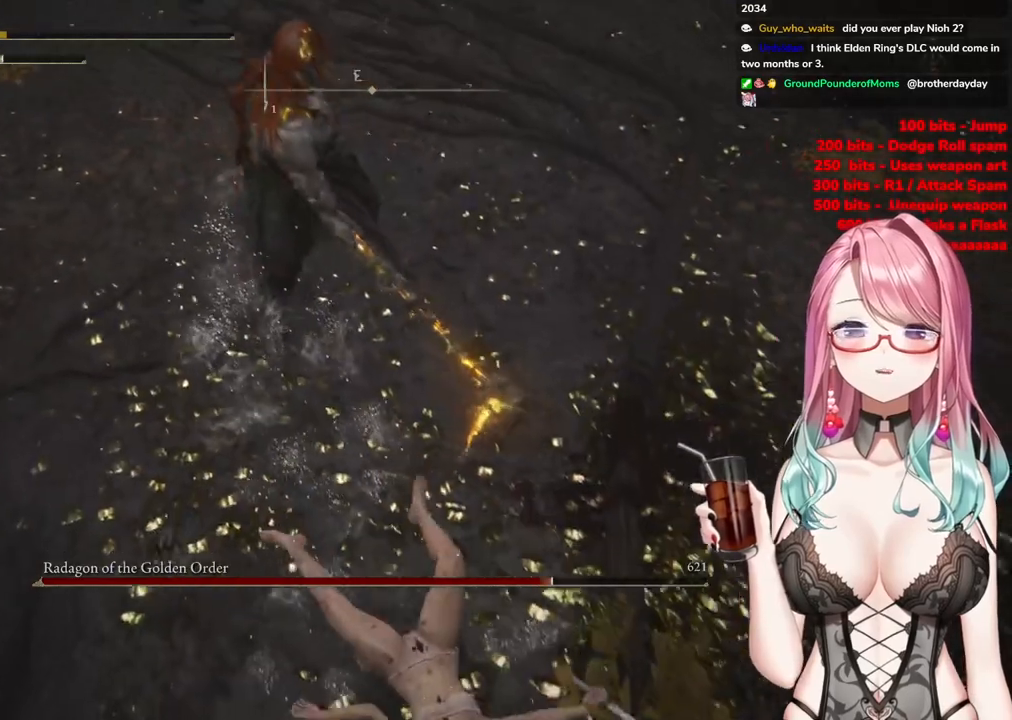
{"buttons": [], "left_stick": "center", "right_stick": "center", "events": [[17, "left_stick", "up-right"], [100, "CIRCLE", "down"], [150, "left_stick", "center"], [384, "CIRCLE", "up"]]}
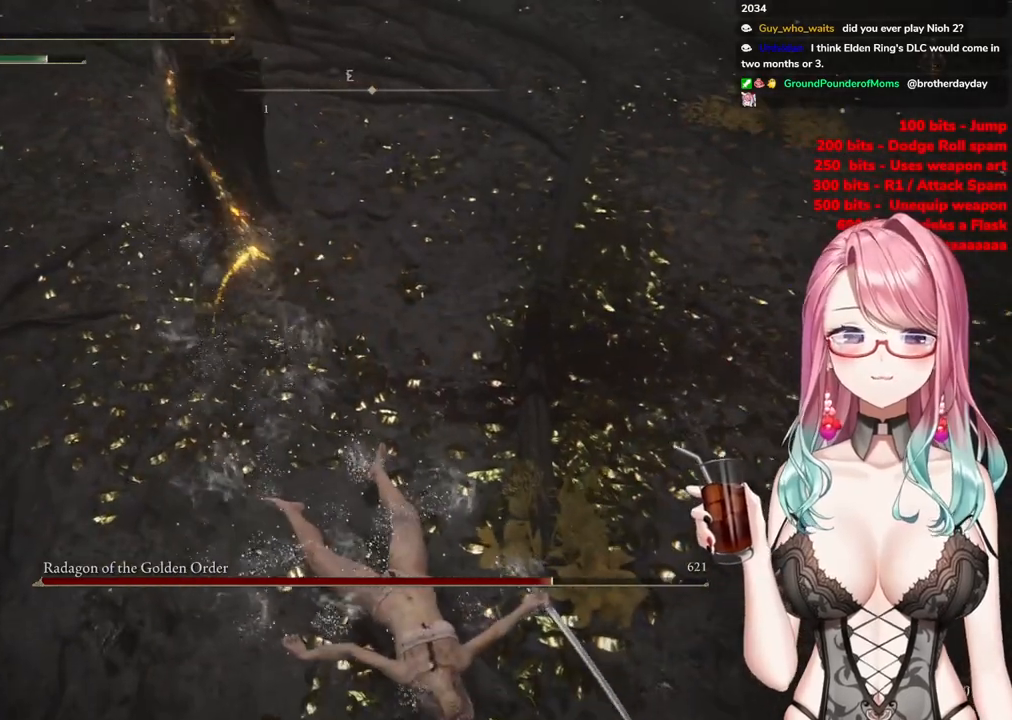
{"buttons": ["CIRCLE"], "left_stick": "center", "right_stick": "center", "events": [[50, "CIRCLE", "down"]]}
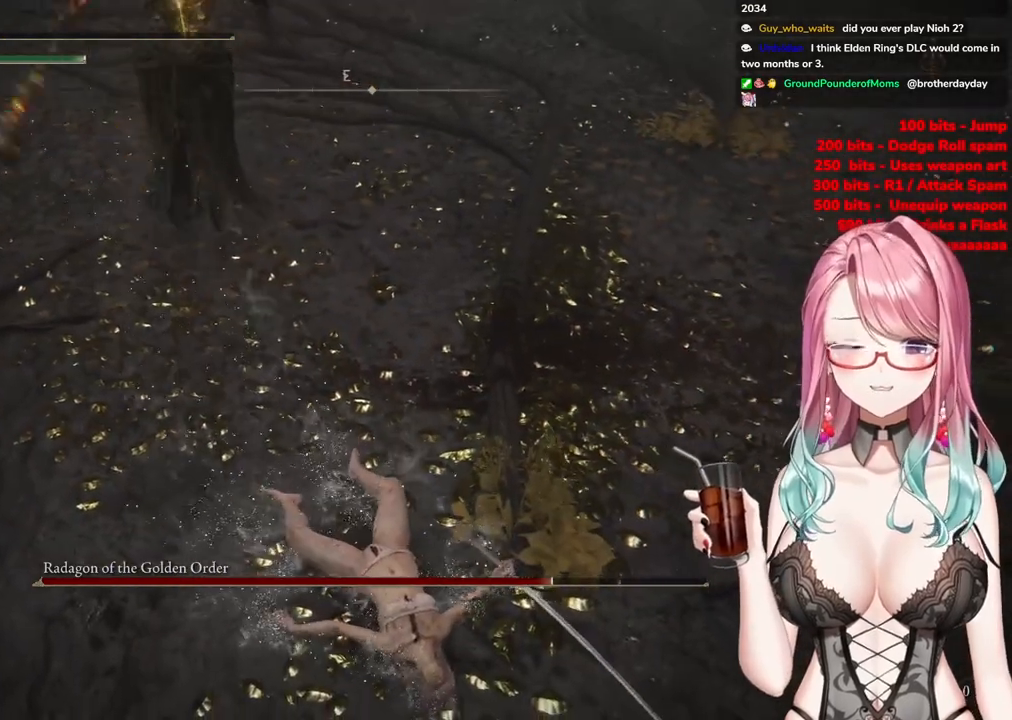
{"buttons": [], "left_stick": "center", "right_stick": "center", "events": [[17, "CIRCLE", "up"]]}
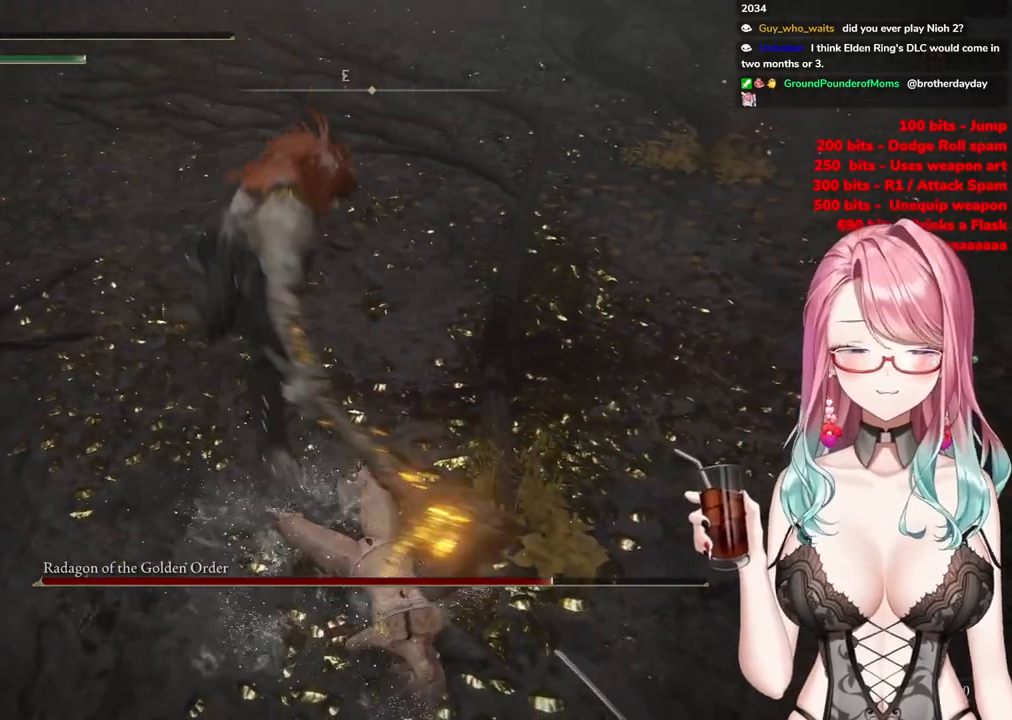
{"buttons": [], "left_stick": "center", "right_stick": "center", "events": []}
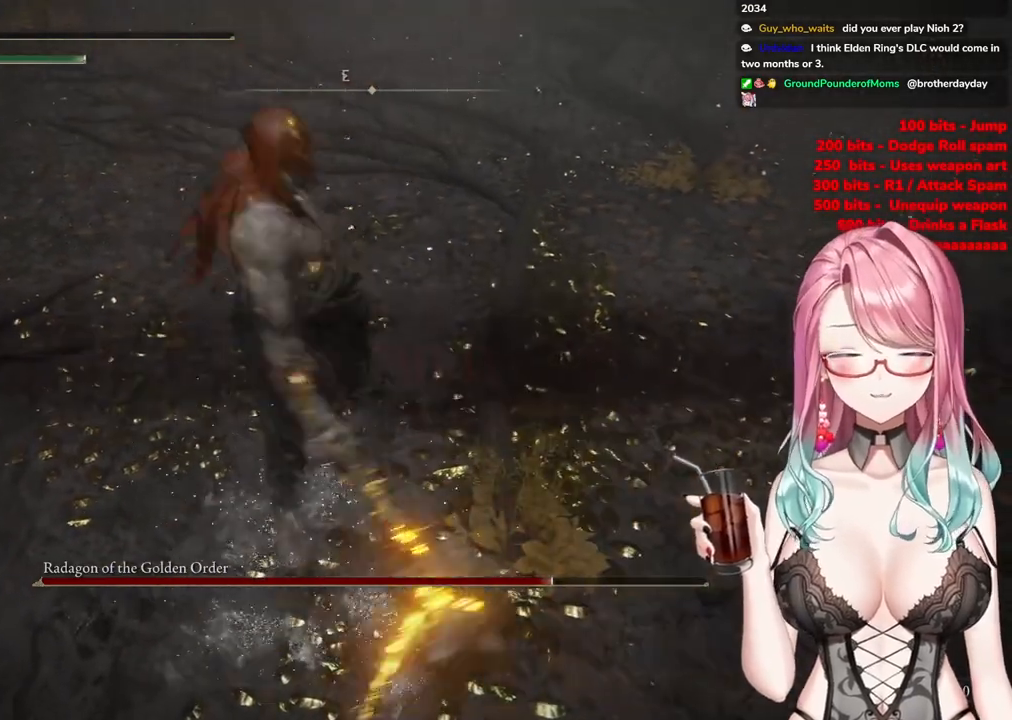
{"buttons": [], "left_stick": "center", "right_stick": "center", "events": []}
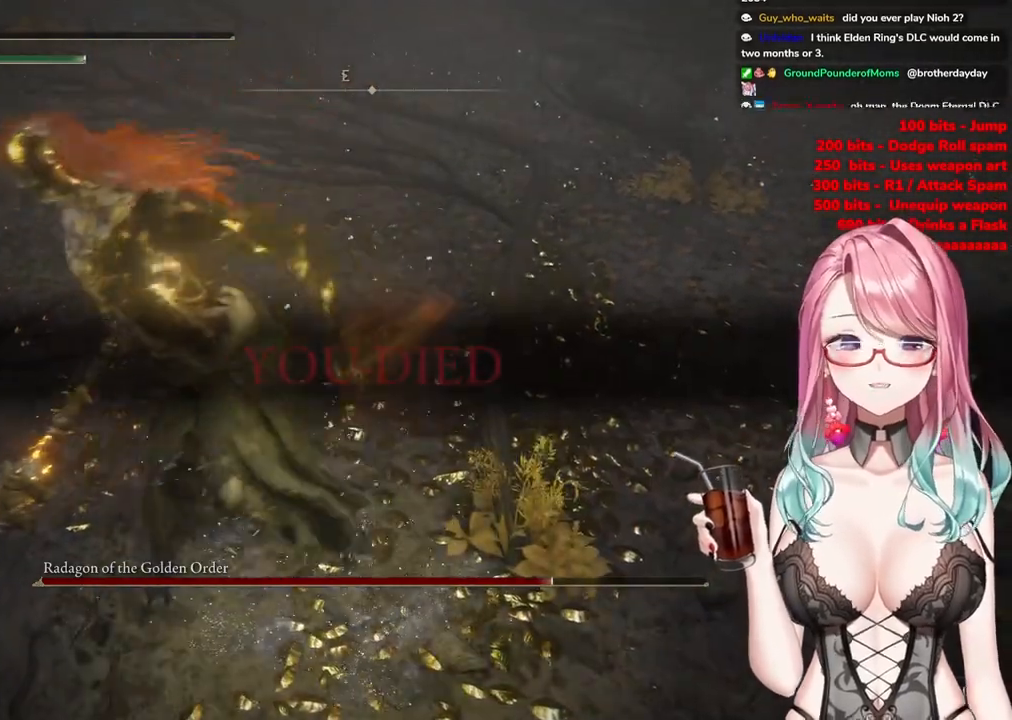
{"buttons": [], "left_stick": "center", "right_stick": "center", "events": []}
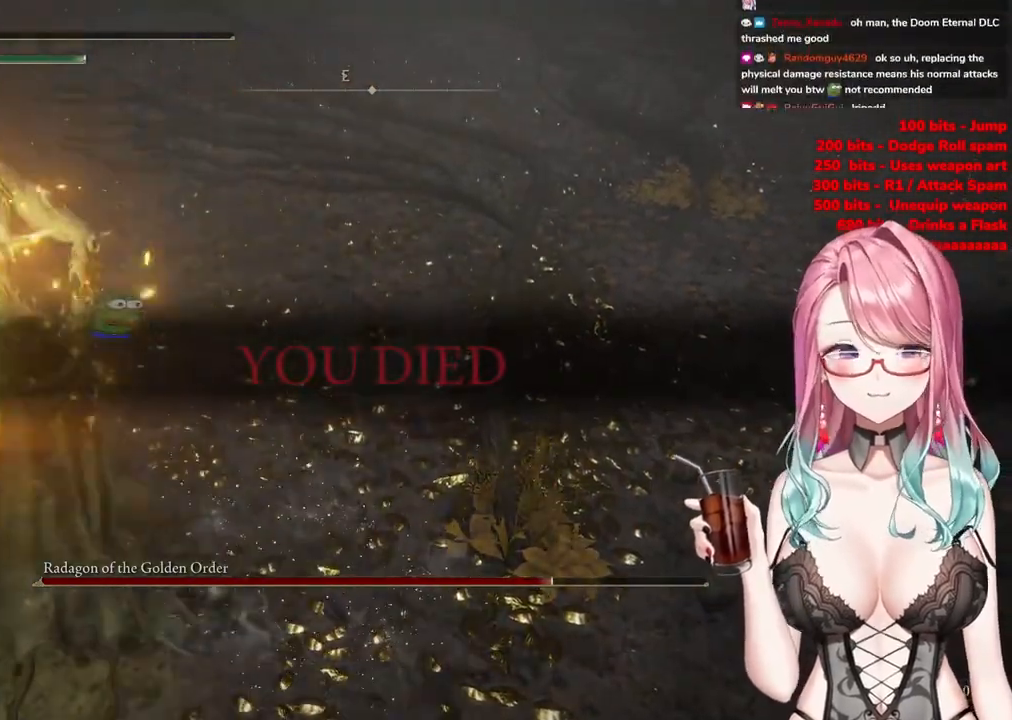
{"buttons": [], "left_stick": "center", "right_stick": "center", "events": []}
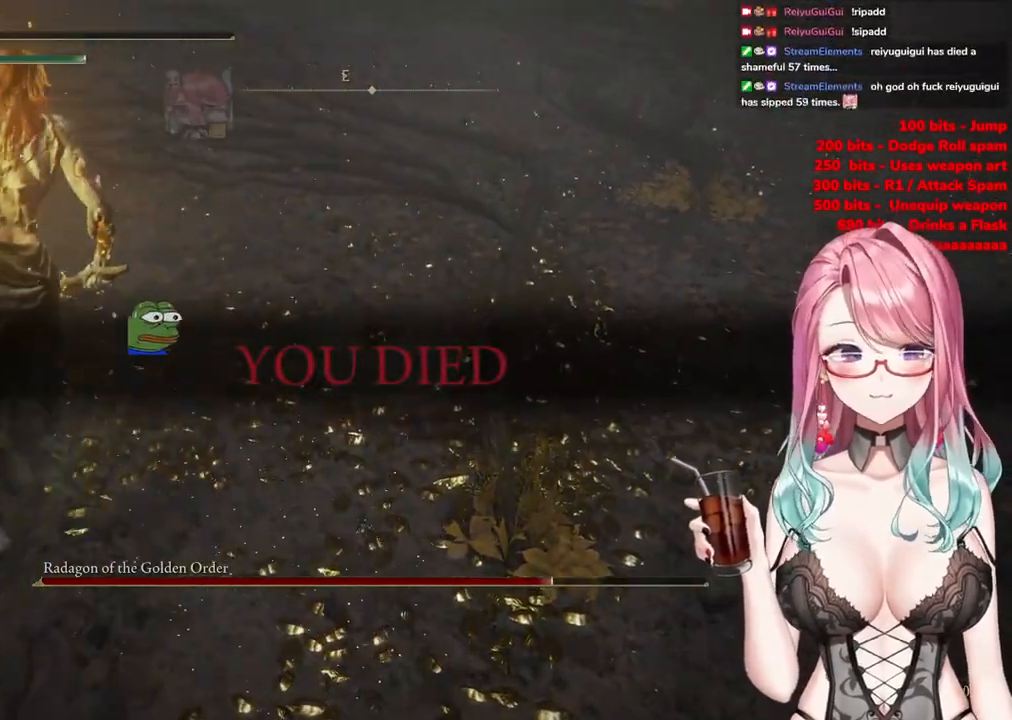
{"buttons": [], "left_stick": "center", "right_stick": "center", "events": []}
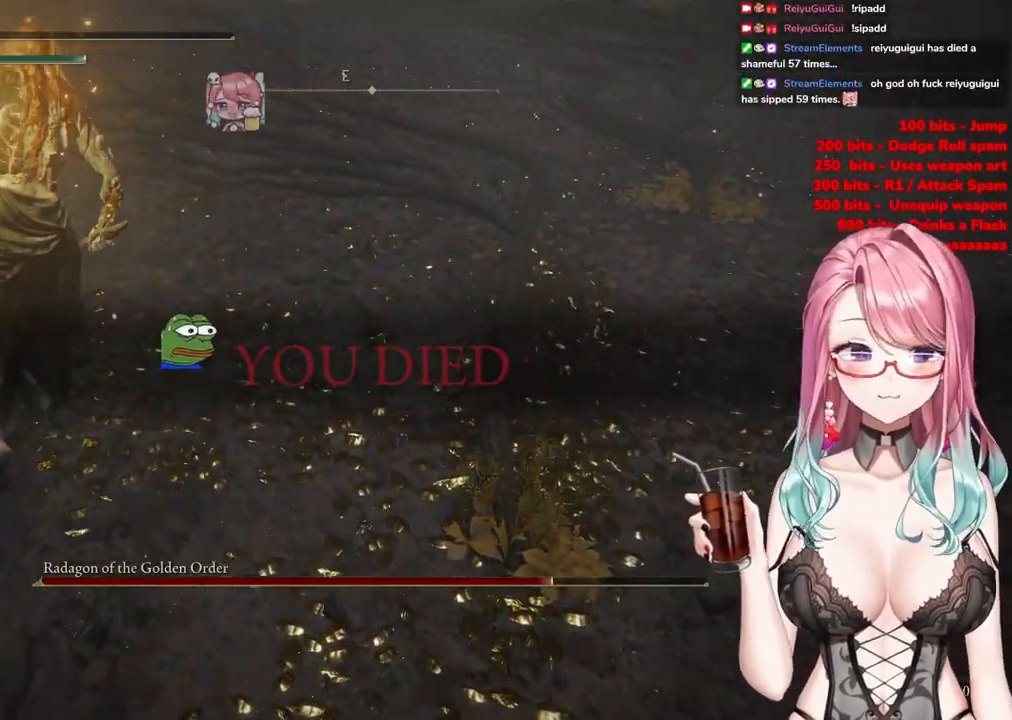
{"buttons": [], "left_stick": "center", "right_stick": "center", "events": []}
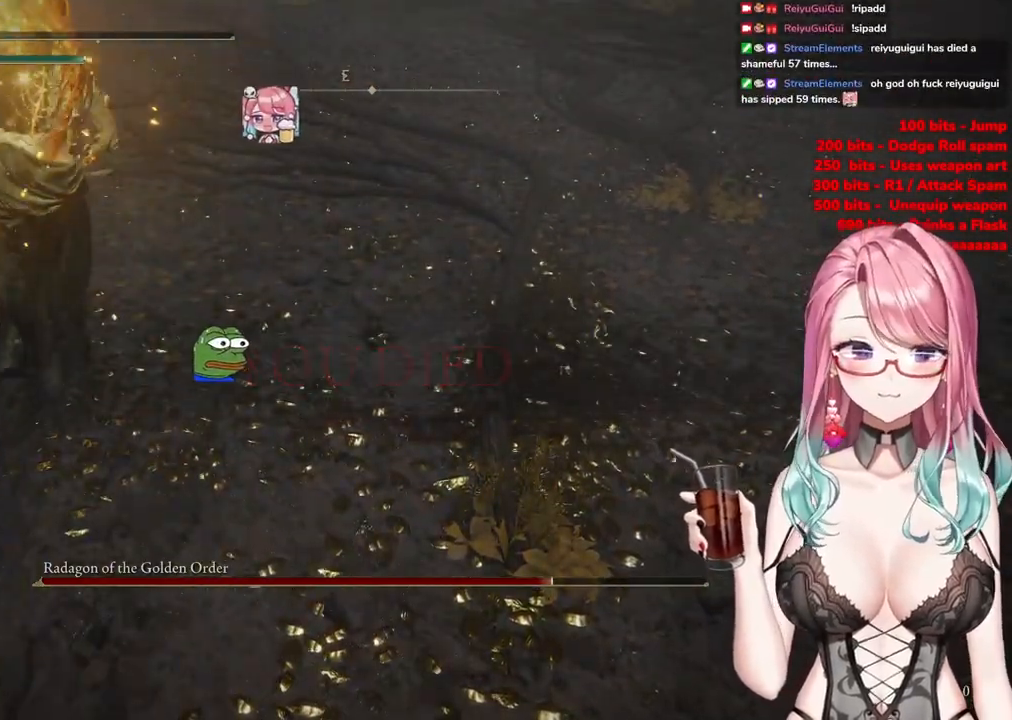
{"buttons": [], "left_stick": "center", "right_stick": "center", "events": []}
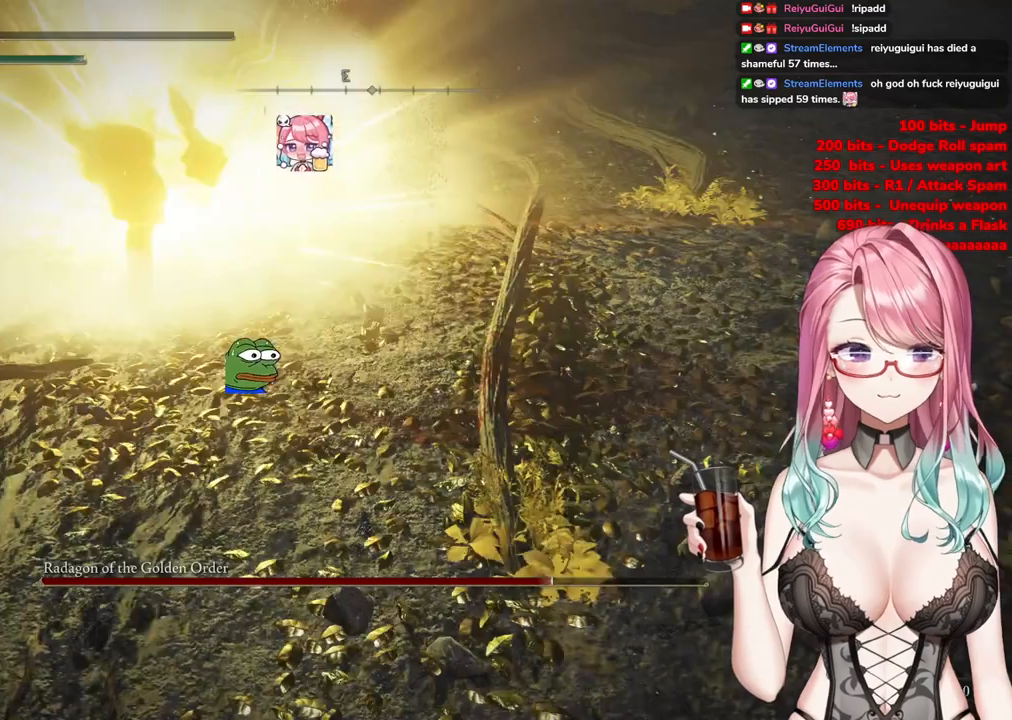
{"buttons": [], "left_stick": "center", "right_stick": "center", "events": []}
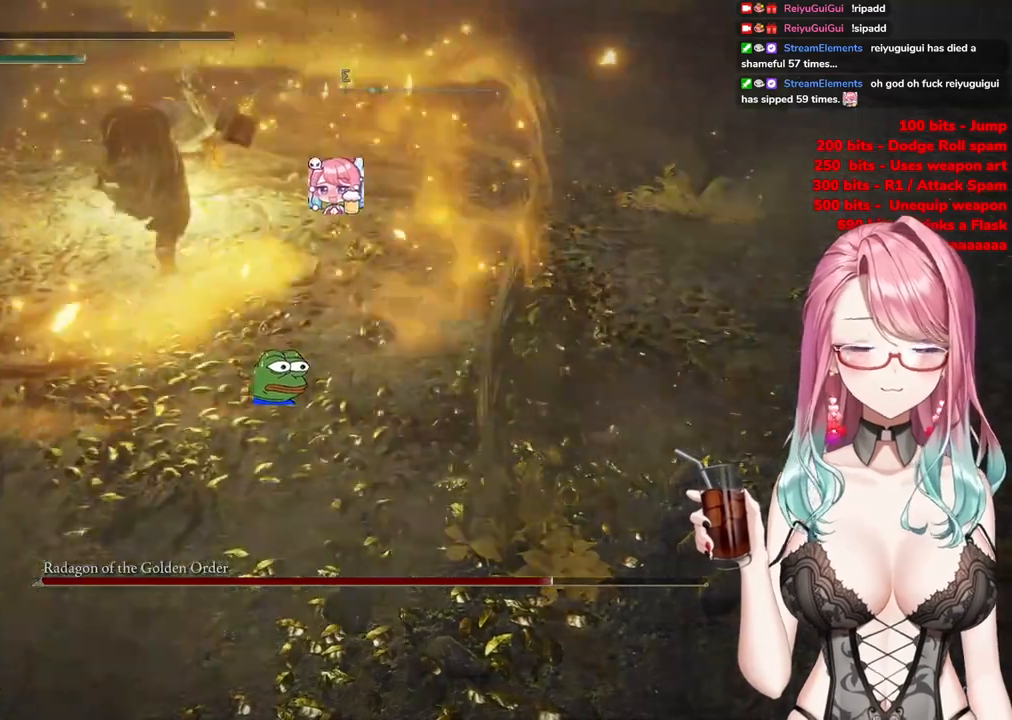
{"buttons": [], "left_stick": "center", "right_stick": "center", "events": []}
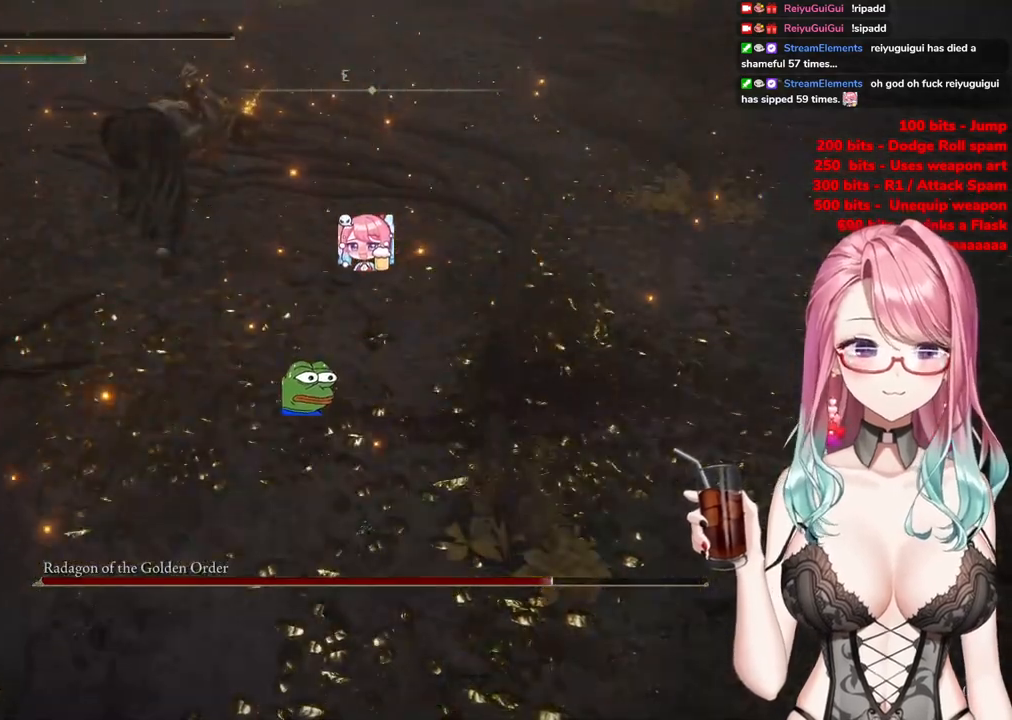
{"buttons": [], "left_stick": "center", "right_stick": "center", "events": [[17, "START", "down"], [167, "START", "up"], [267, "START", "down"], [351, "START", "up"]]}
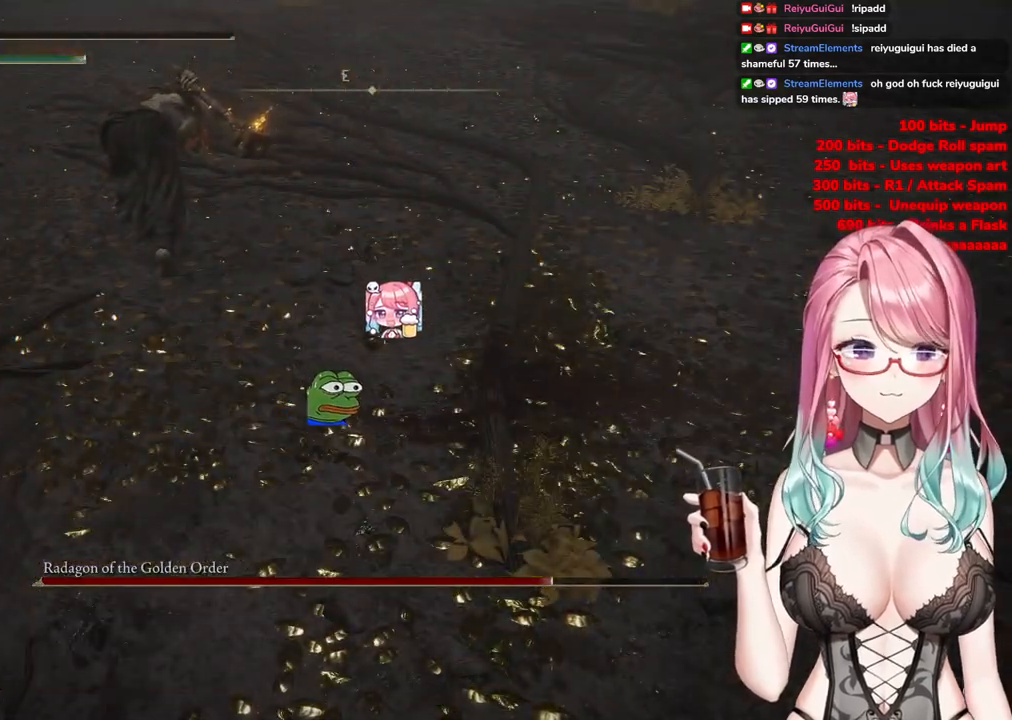
{"buttons": ["START"], "left_stick": "center", "right_stick": "center", "events": [[167, "START", "down"], [350, "START", "up"], [484, "START", "down"]]}
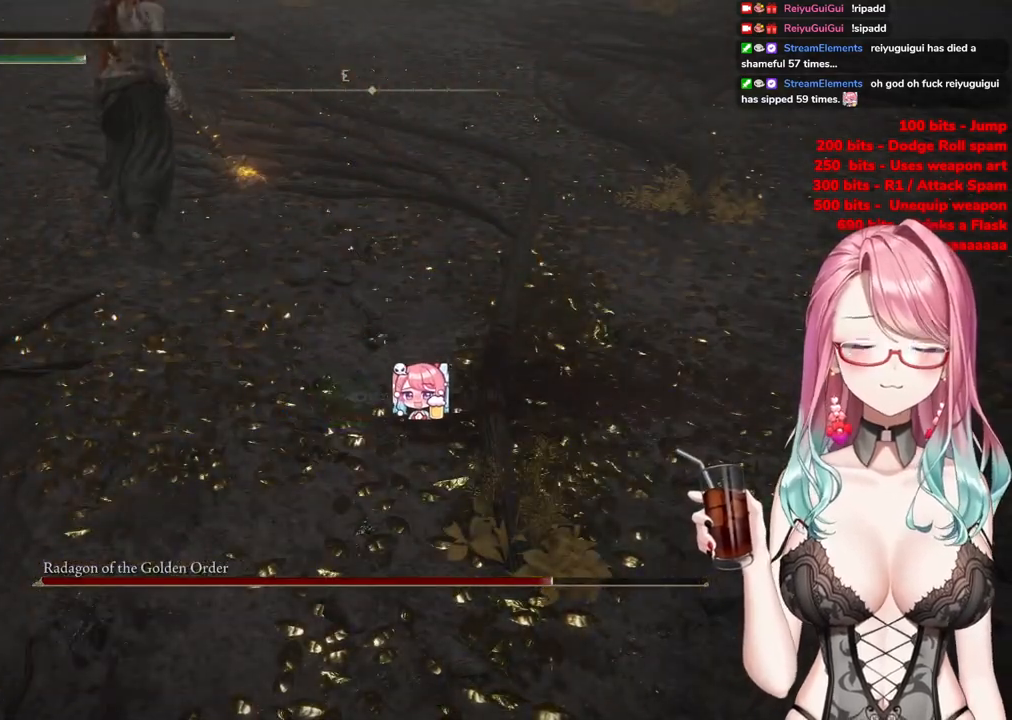
{"buttons": [], "left_stick": "center", "right_stick": "center", "events": [[100, "START", "up"], [217, "START", "down"], [333, "START", "up"]]}